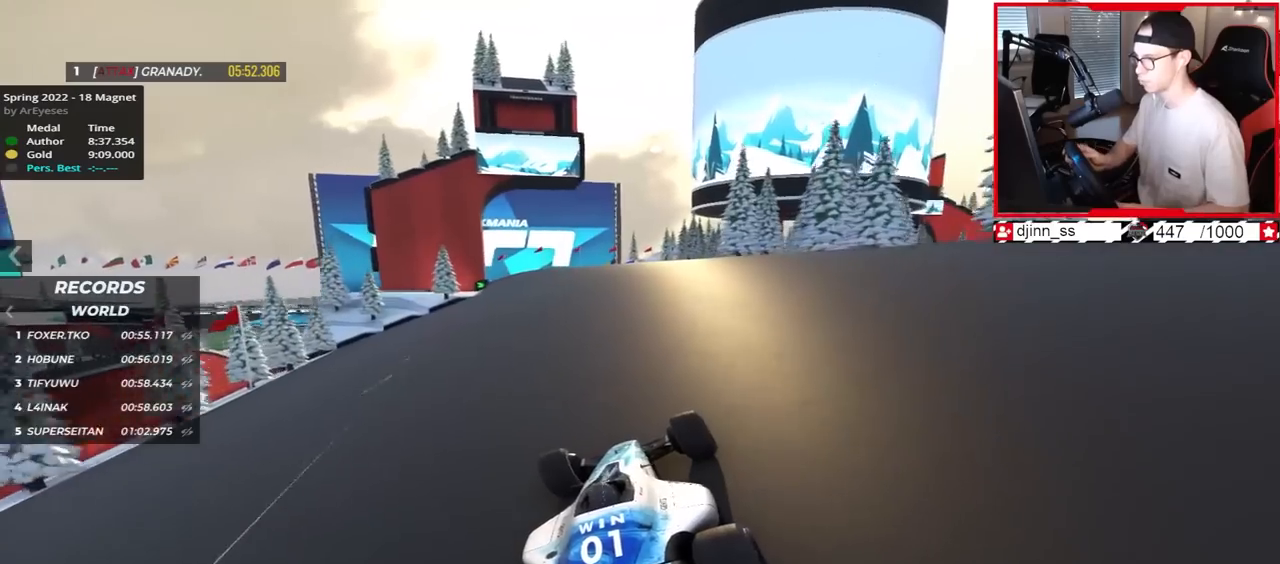
Gameplay with keyboard; each line is a JSON object with the keys held at the frame after it. "events" lists presses ("down") and releases ("up") of "down", "left", "right" and "up" between this image and that frame as [ms after this image, input, new state], when the widget could be followed in between. No other keys are recorded. Mouse input is not recorded.
{"keys": ["left", "up"], "events": [[283, "left", "up"], [483, "left", "down"]]}
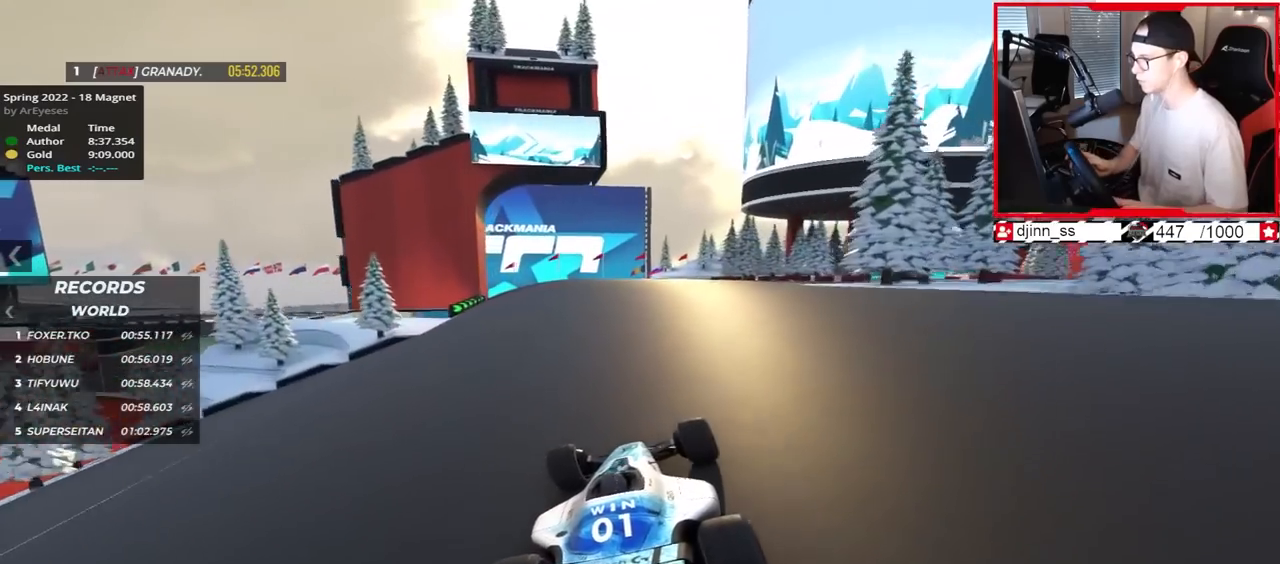
{"keys": ["left", "up"], "events": []}
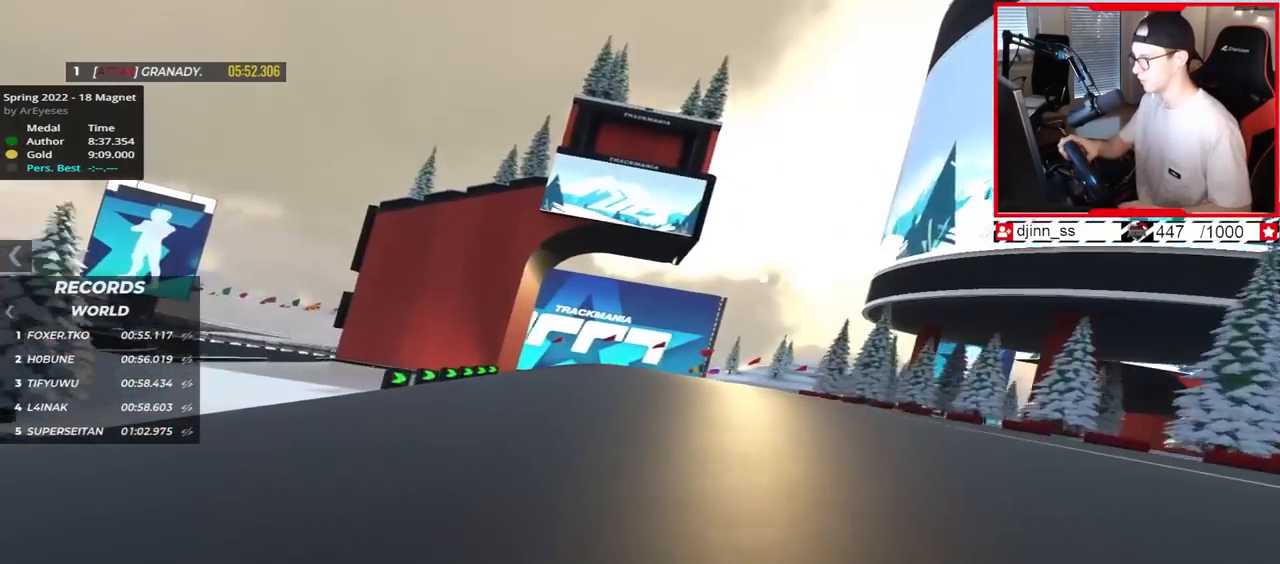
{"keys": ["right", "up"], "events": [[117, "left", "up"], [167, "right", "down"]]}
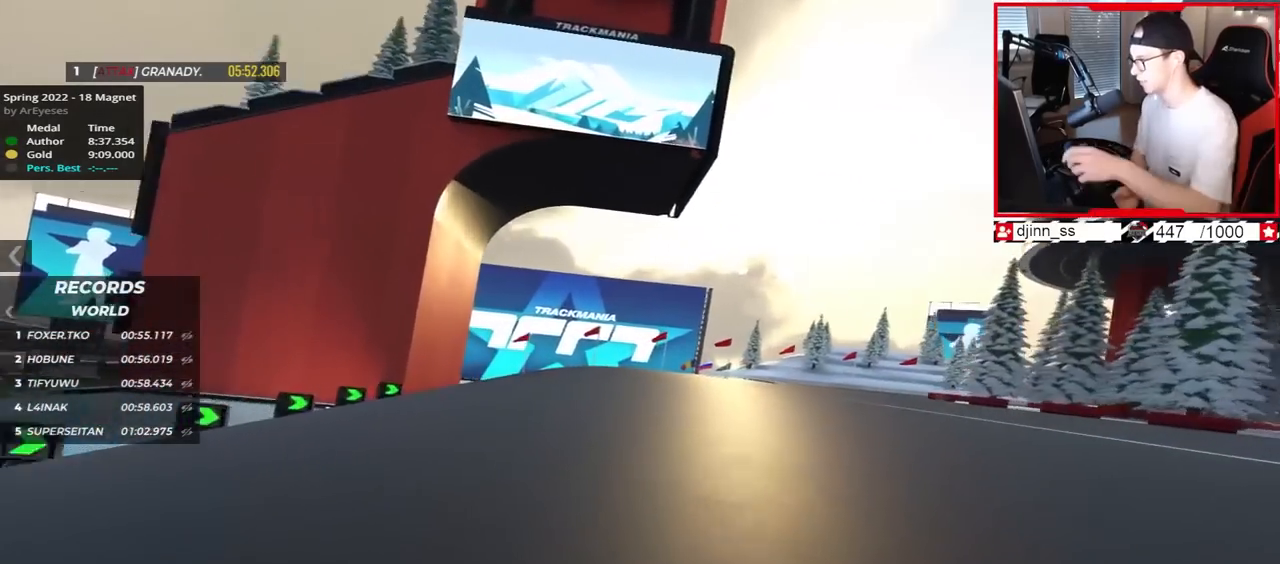
{"keys": ["down", "right"], "events": [[217, "down", "down"], [217, "up", "up"]]}
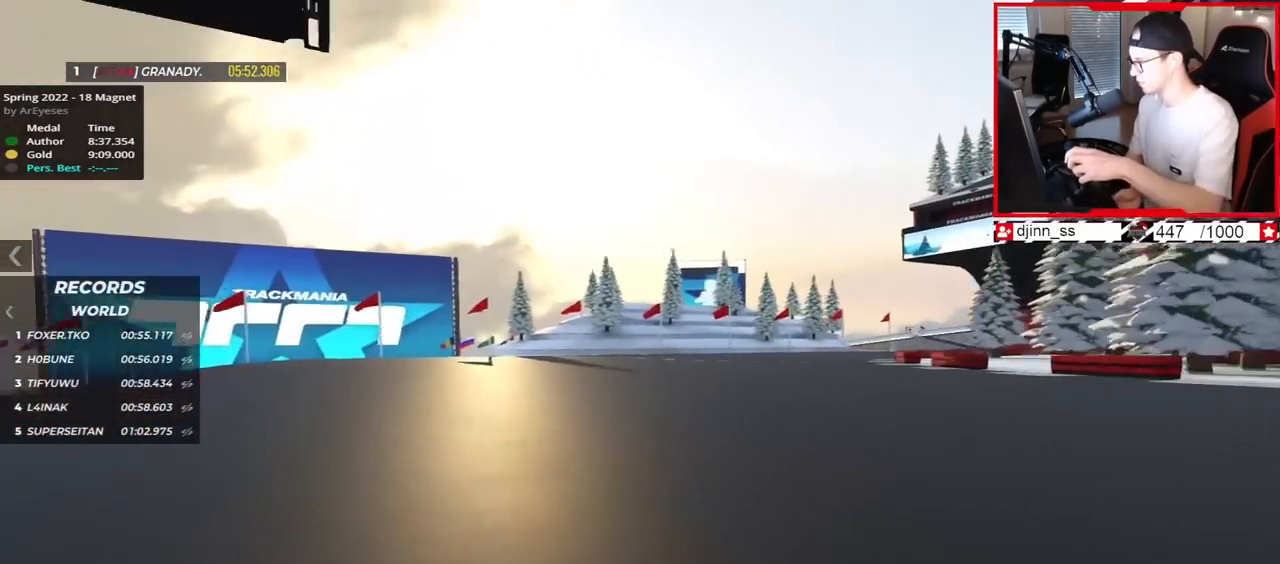
{"keys": ["right", "up"], "events": [[217, "down", "up"], [333, "up", "down"]]}
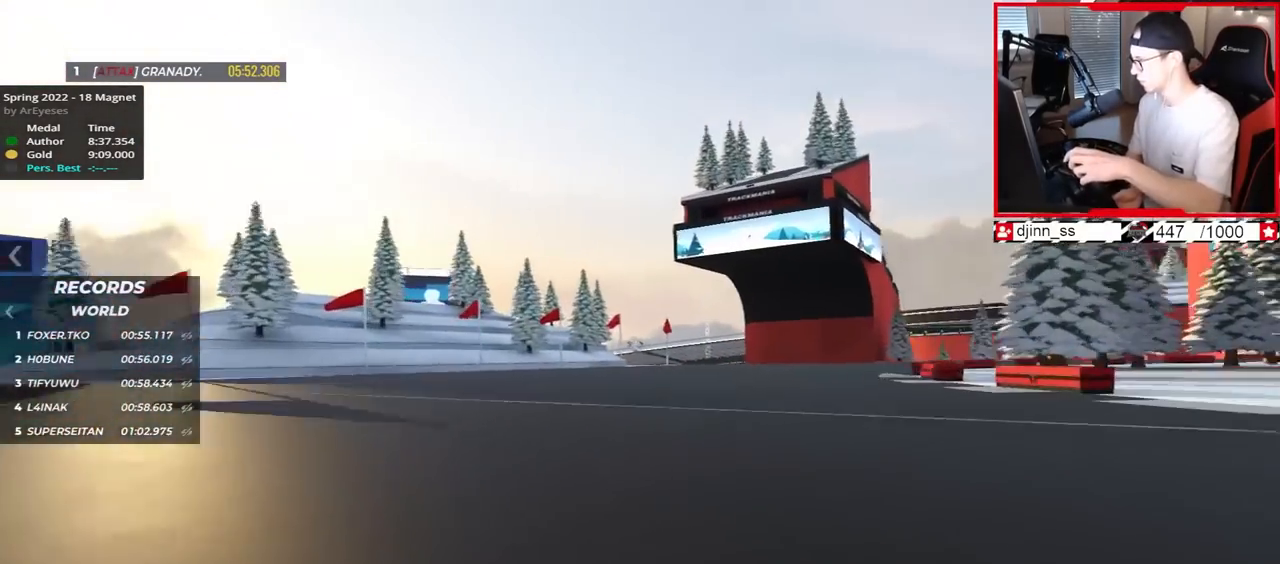
{"keys": ["right", "up"], "events": []}
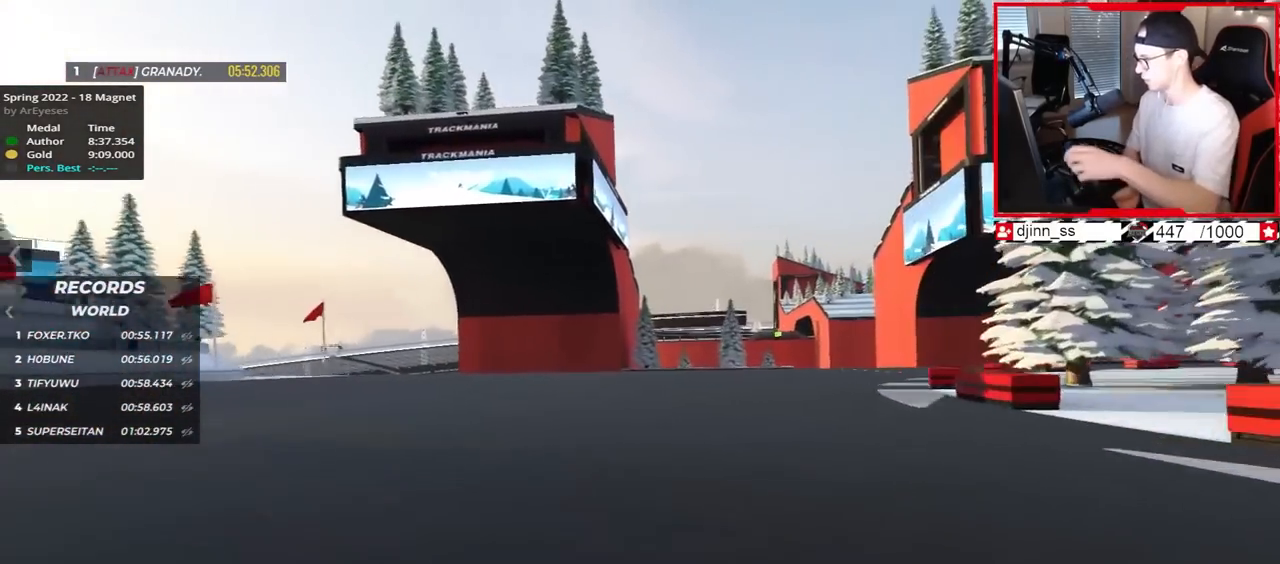
{"keys": ["right", "up"], "events": []}
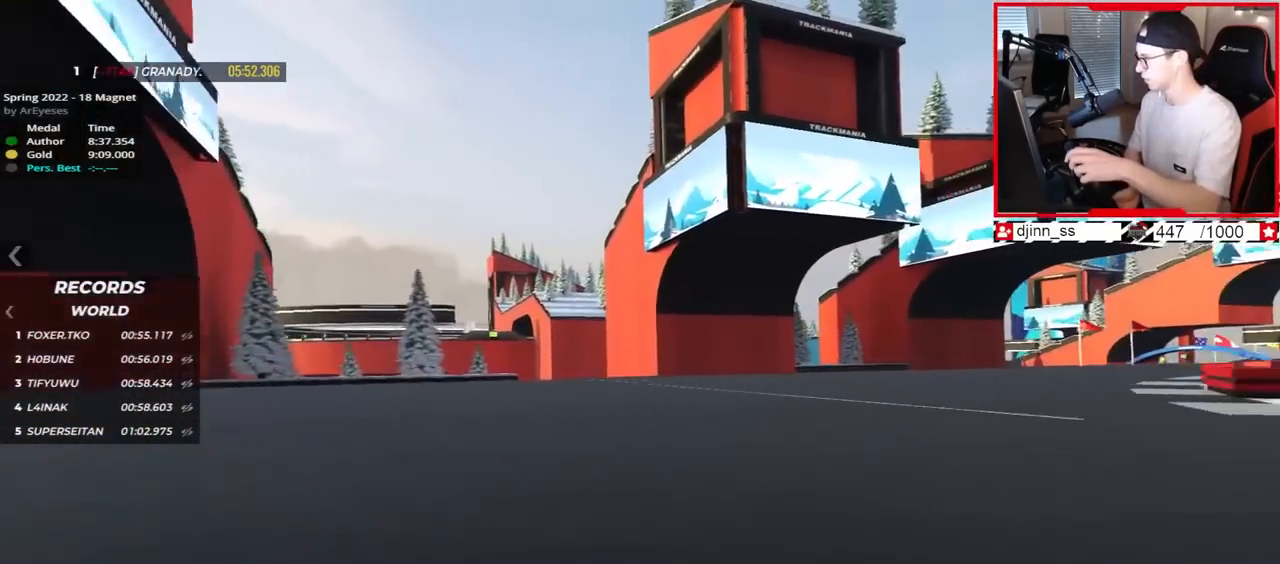
{"keys": ["right", "up"], "events": []}
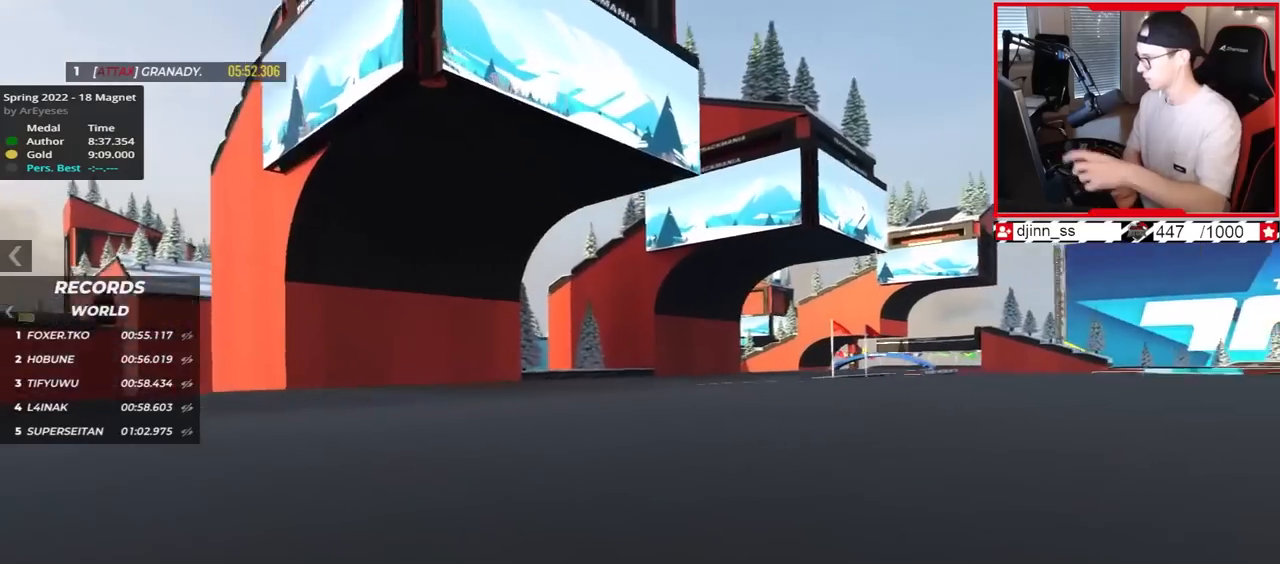
{"keys": ["up"], "events": [[217, "right", "up"], [267, "left", "down"], [467, "left", "up"]]}
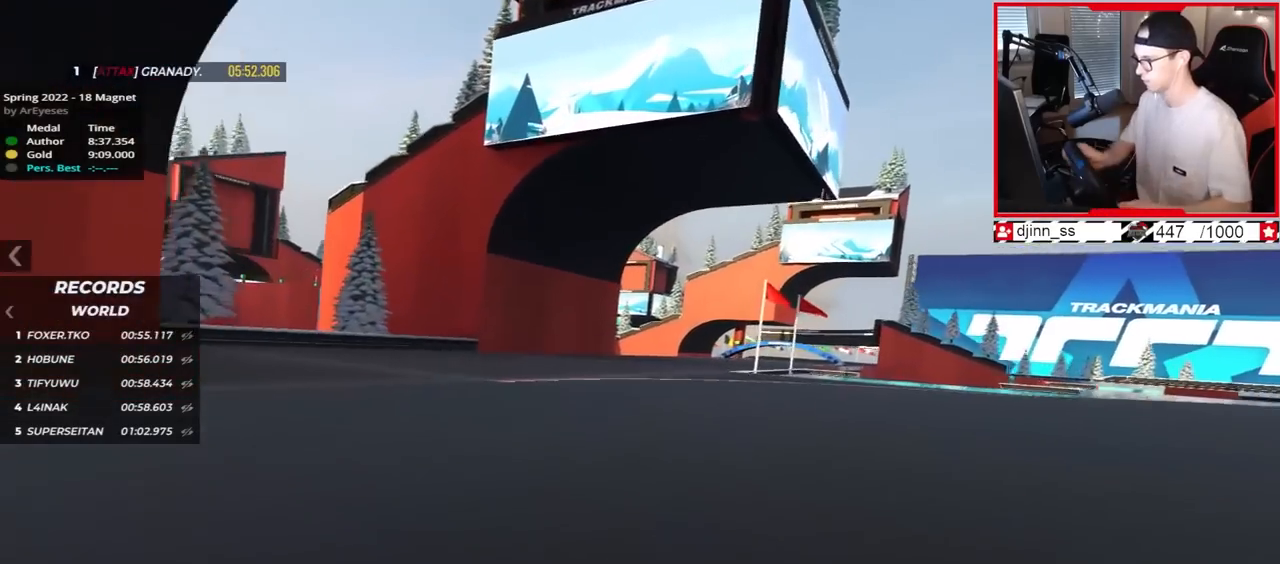
{"keys": ["right", "up"], "events": [[17, "right", "down"]]}
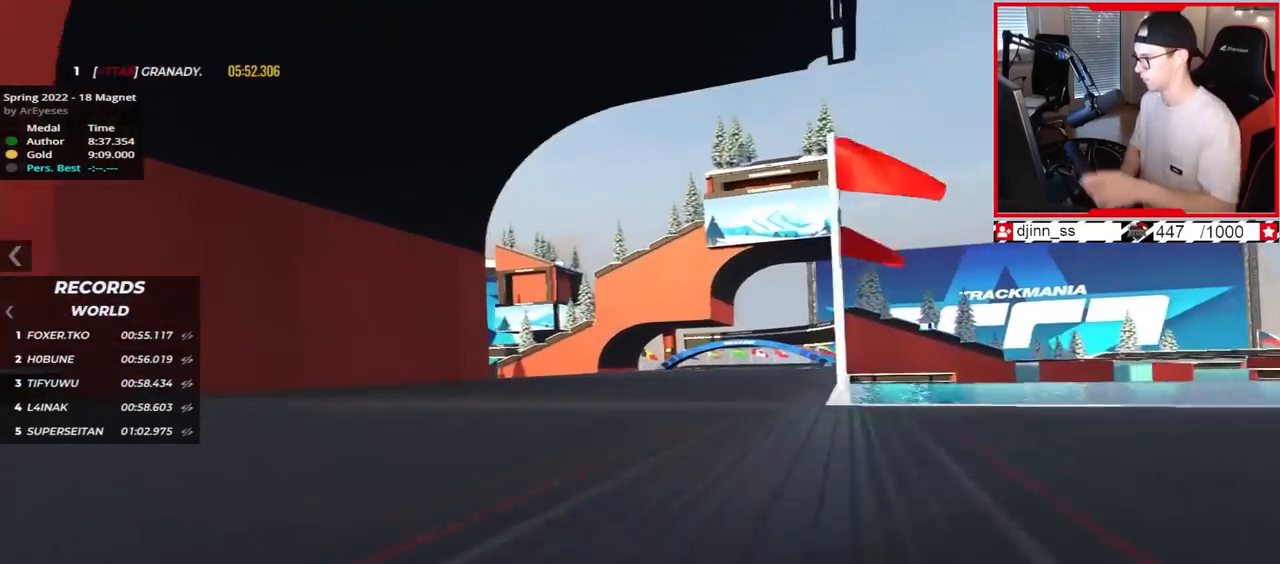
{"keys": ["right", "up"], "events": []}
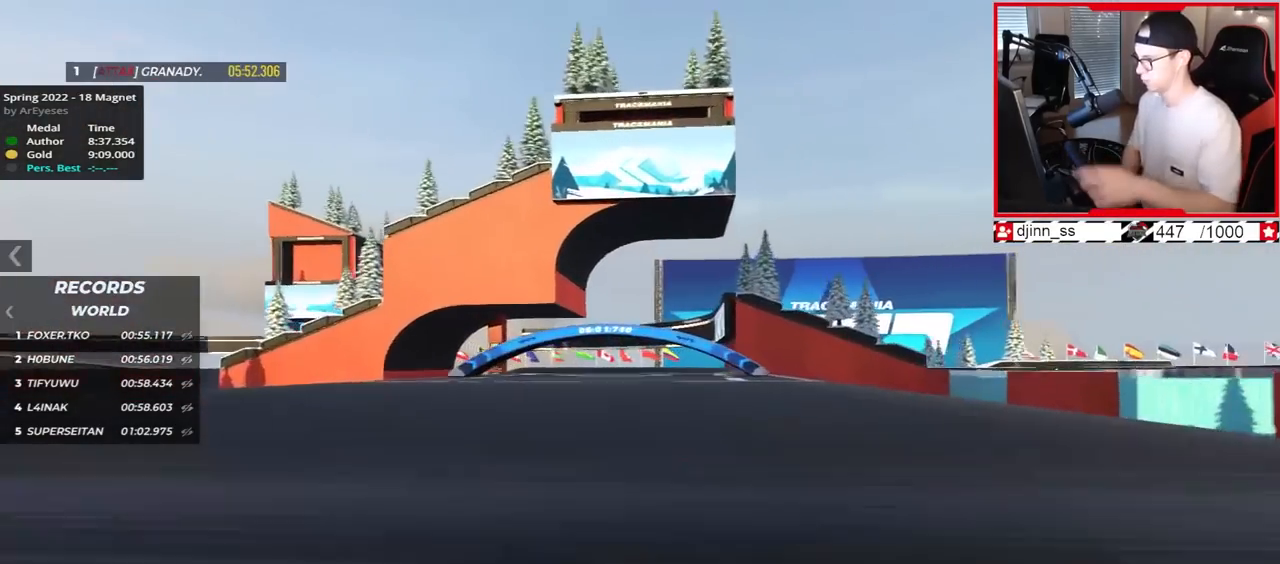
{"keys": ["up"], "events": [[483, "right", "up"]]}
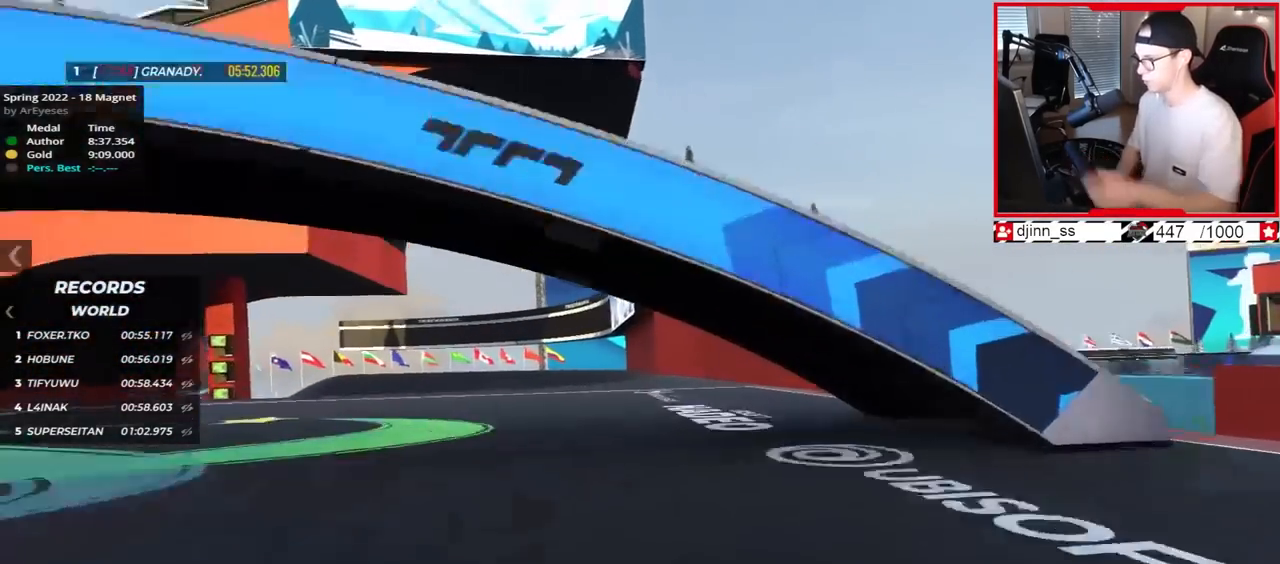
{"keys": ["left", "up"], "events": [[33, "left", "down"]]}
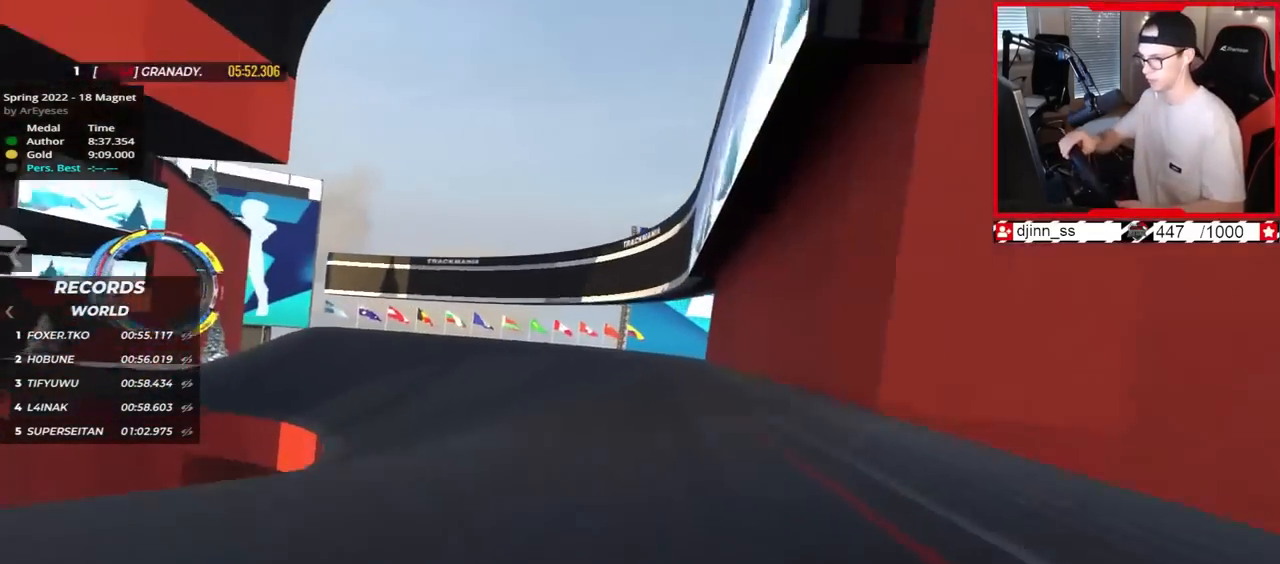
{"keys": ["left", "up"], "events": []}
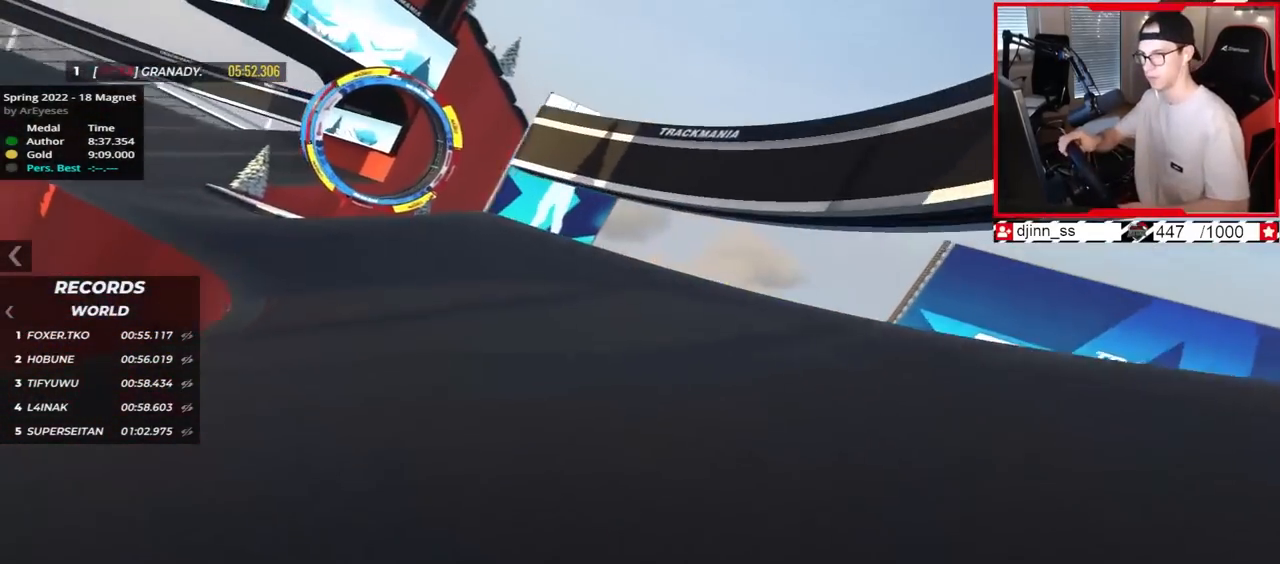
{"keys": ["left", "up"], "events": []}
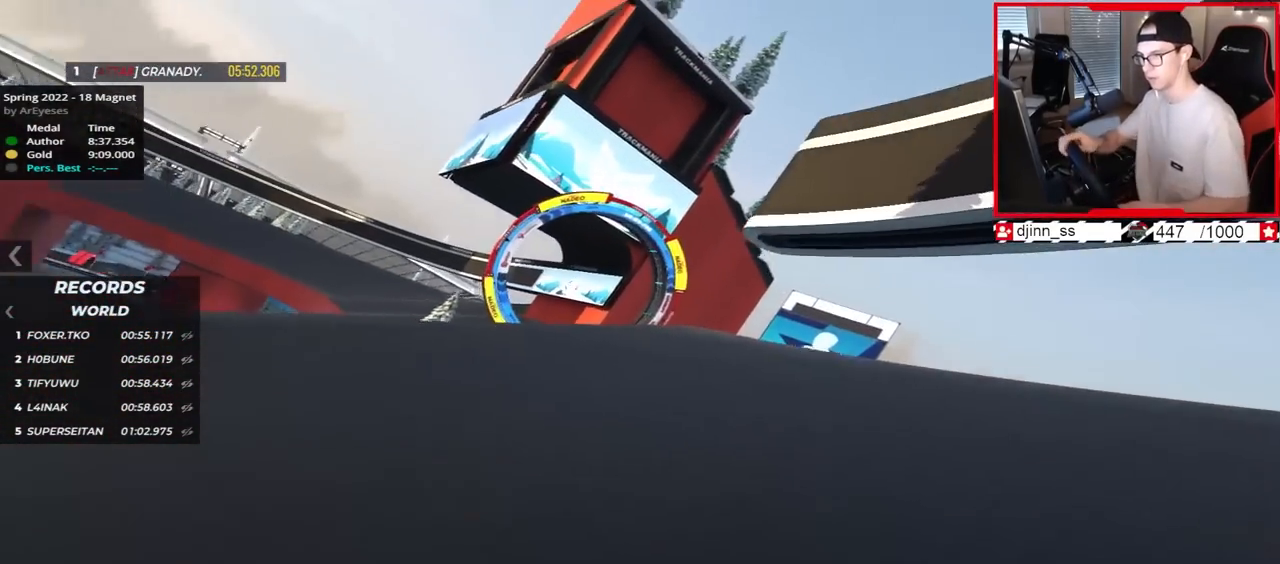
{"keys": ["right", "up"], "events": [[300, "left", "up"], [400, "down", "down"], [400, "right", "down"], [483, "down", "up"]]}
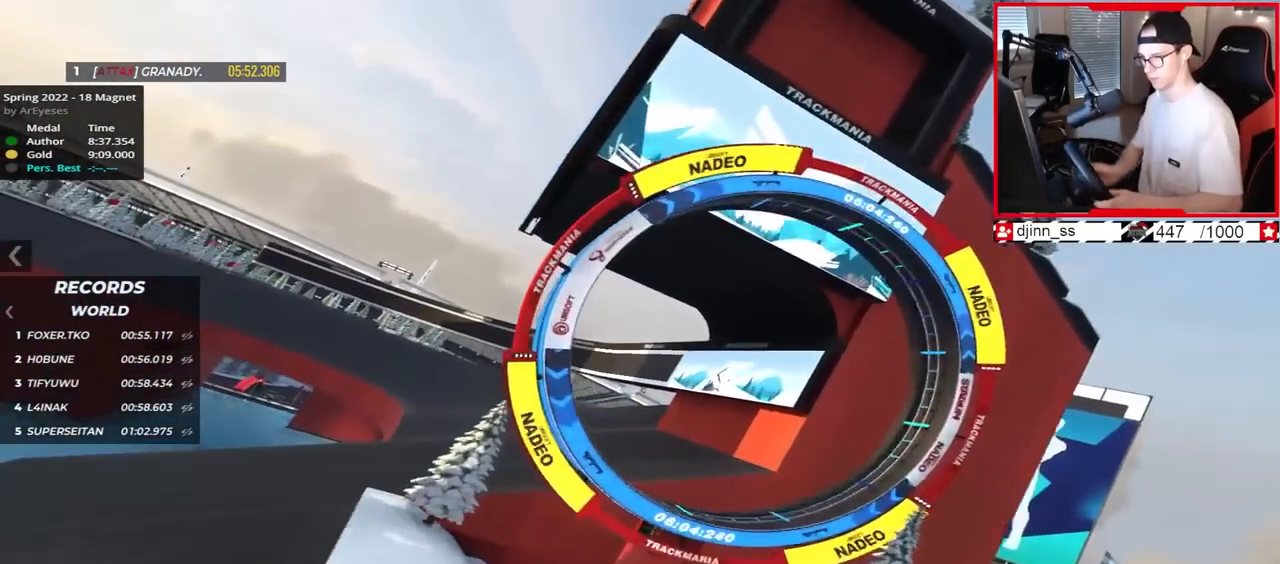
{"keys": ["left"], "events": [[117, "right", "up"], [250, "left", "down"], [450, "up", "up"]]}
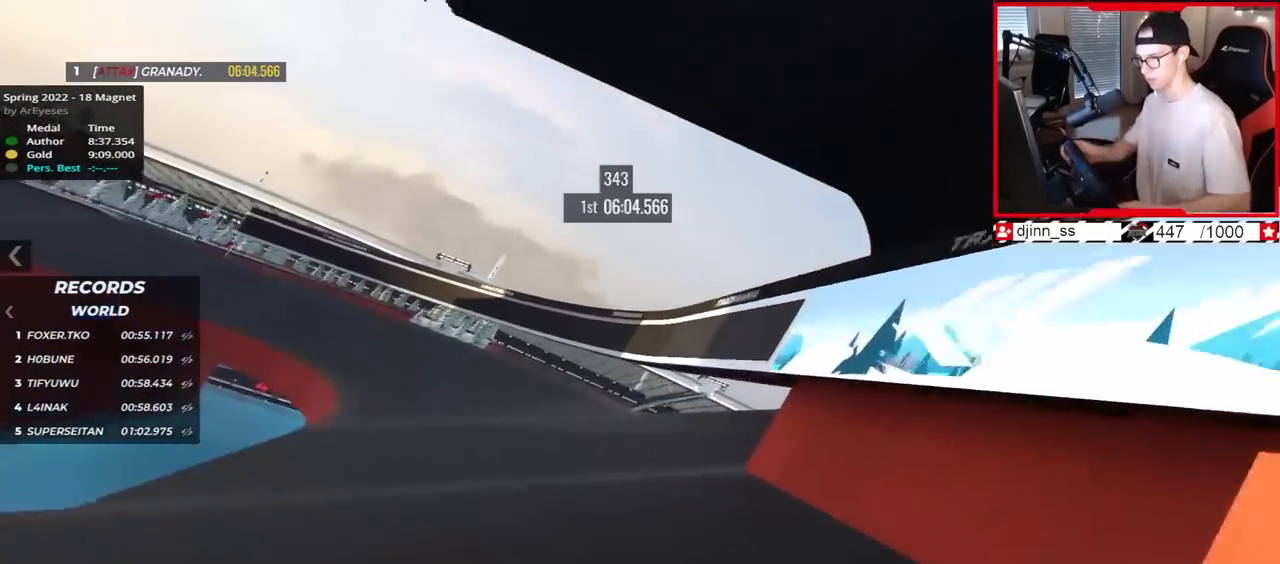
{"keys": ["left", "up"], "events": [[433, "up", "down"]]}
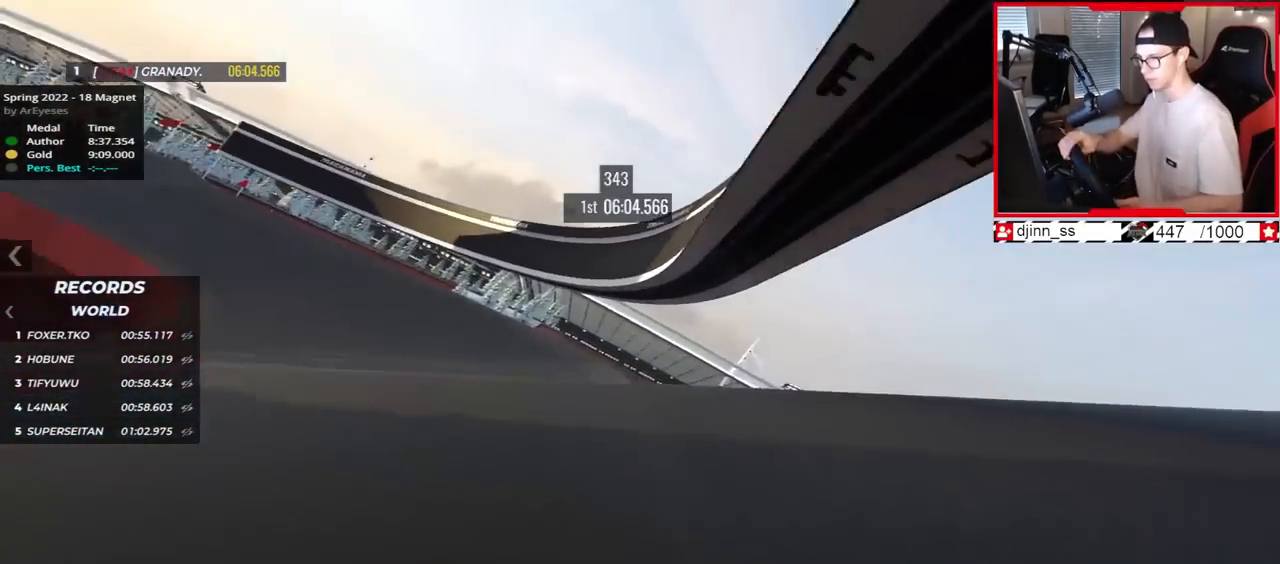
{"keys": ["left", "up"], "events": []}
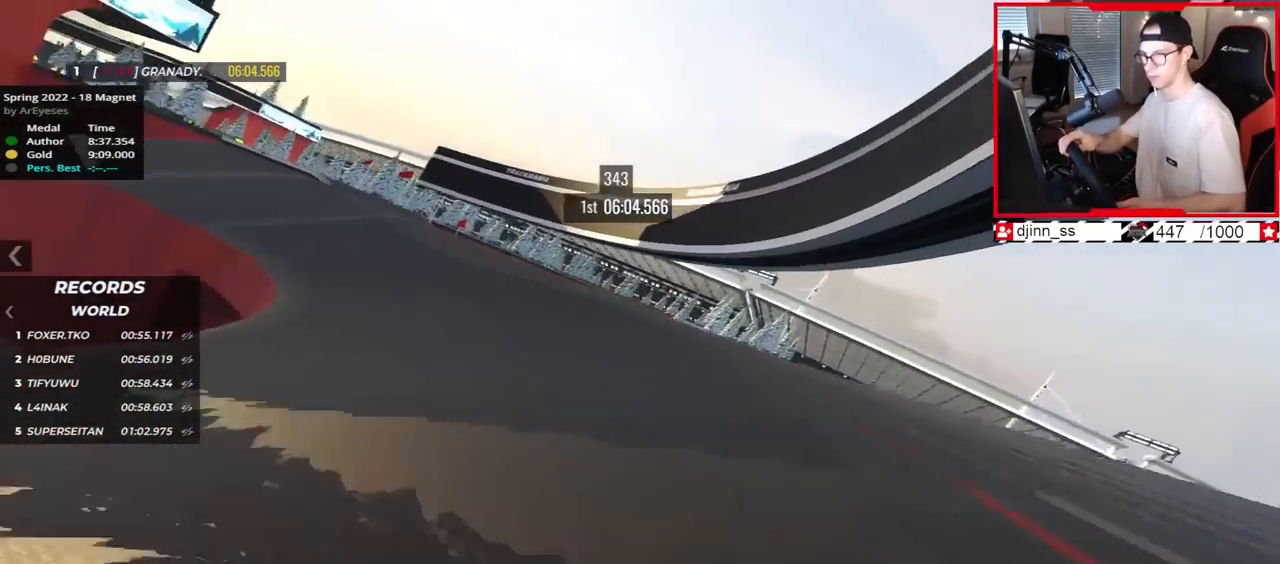
{"keys": ["left", "up"], "events": []}
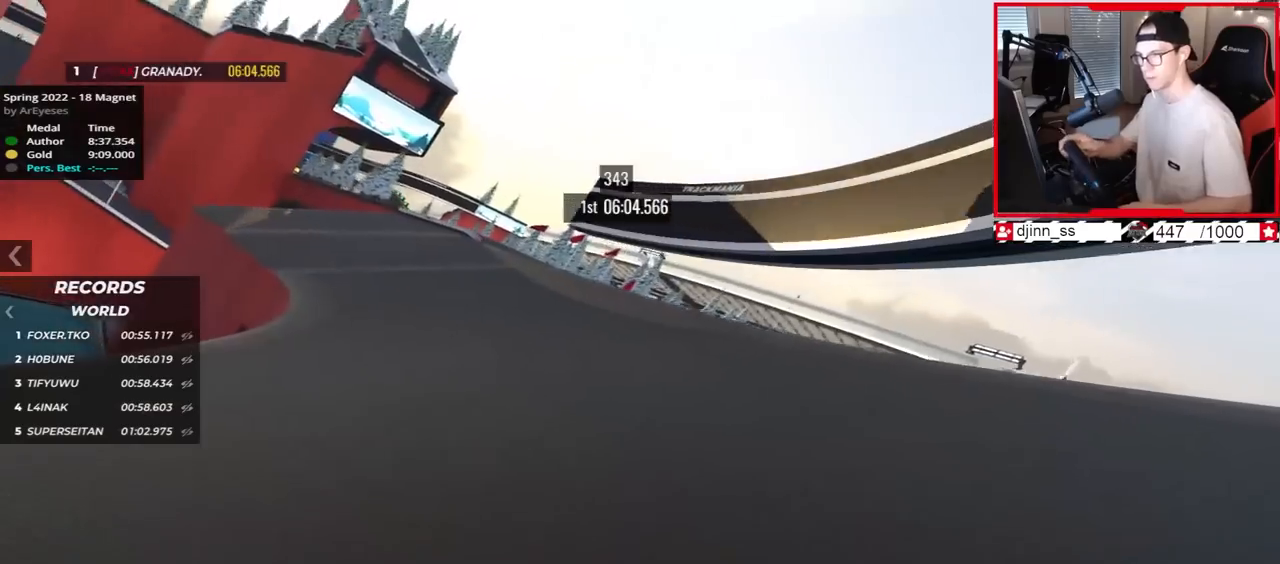
{"keys": ["left", "up"], "events": []}
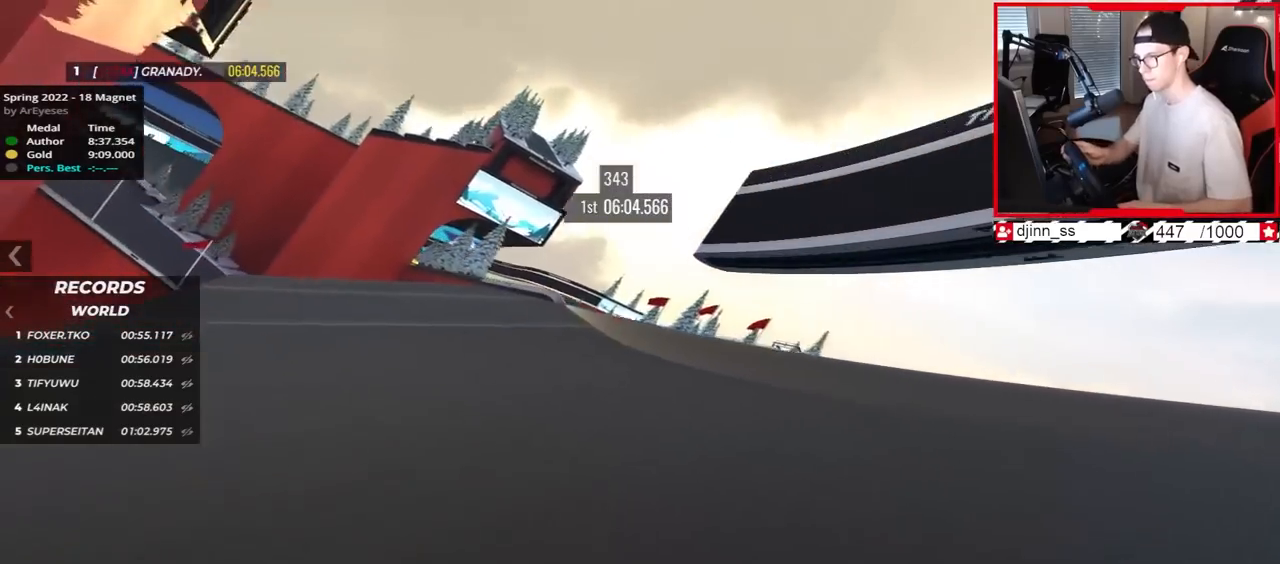
{"keys": ["left", "up"], "events": [[333, "left", "up"], [433, "left", "down"]]}
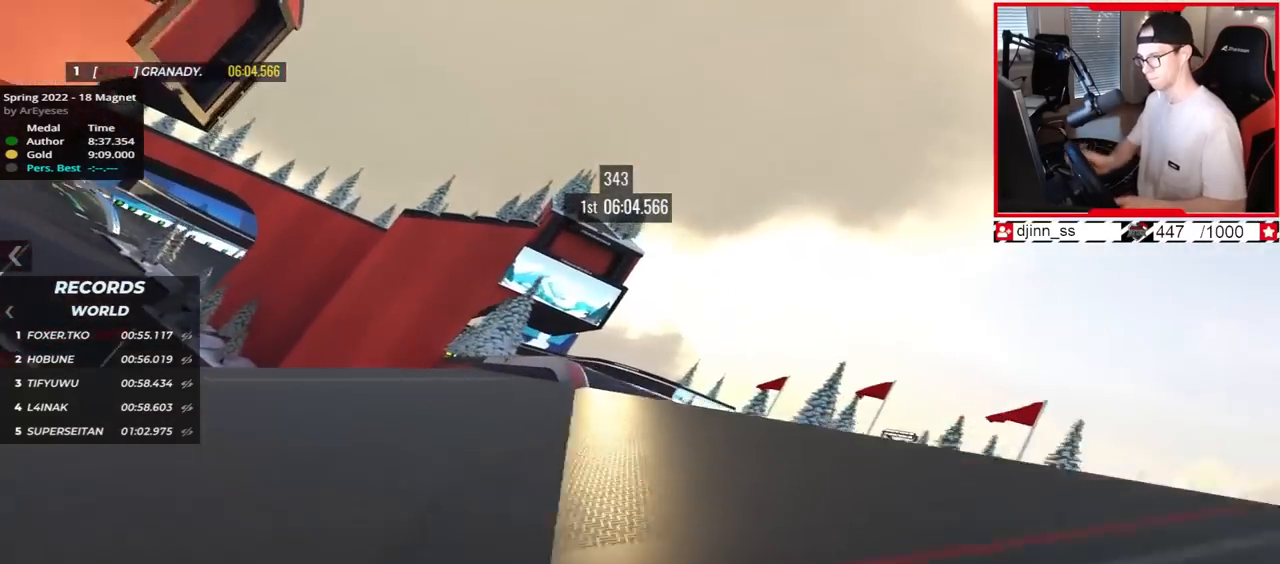
{"keys": ["up"], "events": [[100, "left", "up"], [267, "right", "down"], [450, "right", "up"]]}
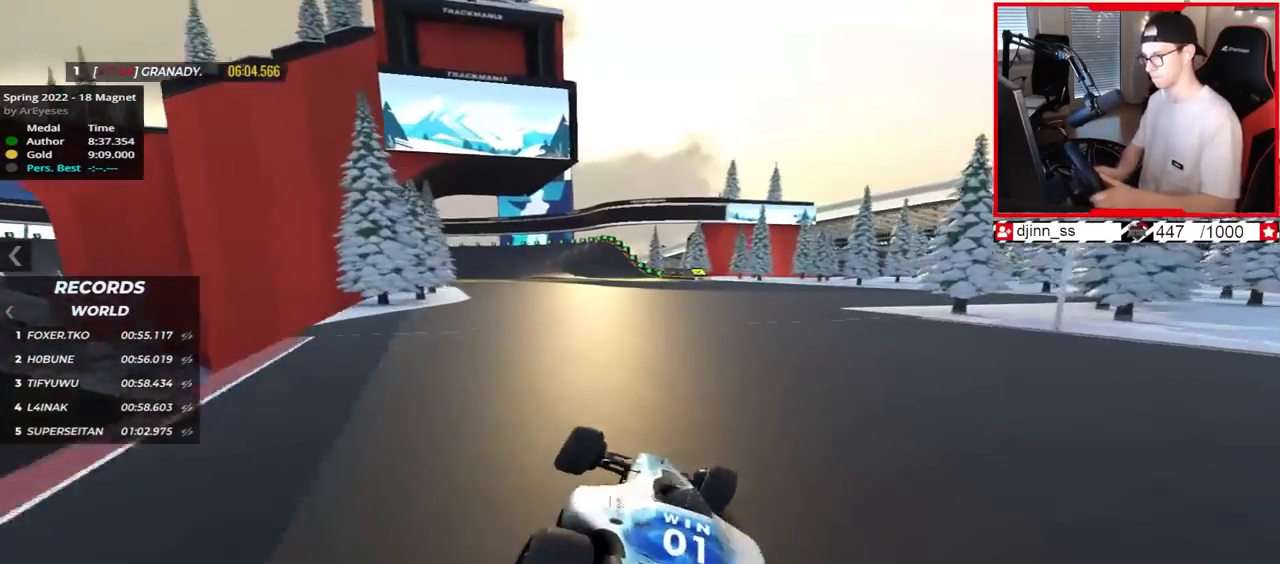
{"keys": ["right", "up"], "events": [[350, "right", "down"]]}
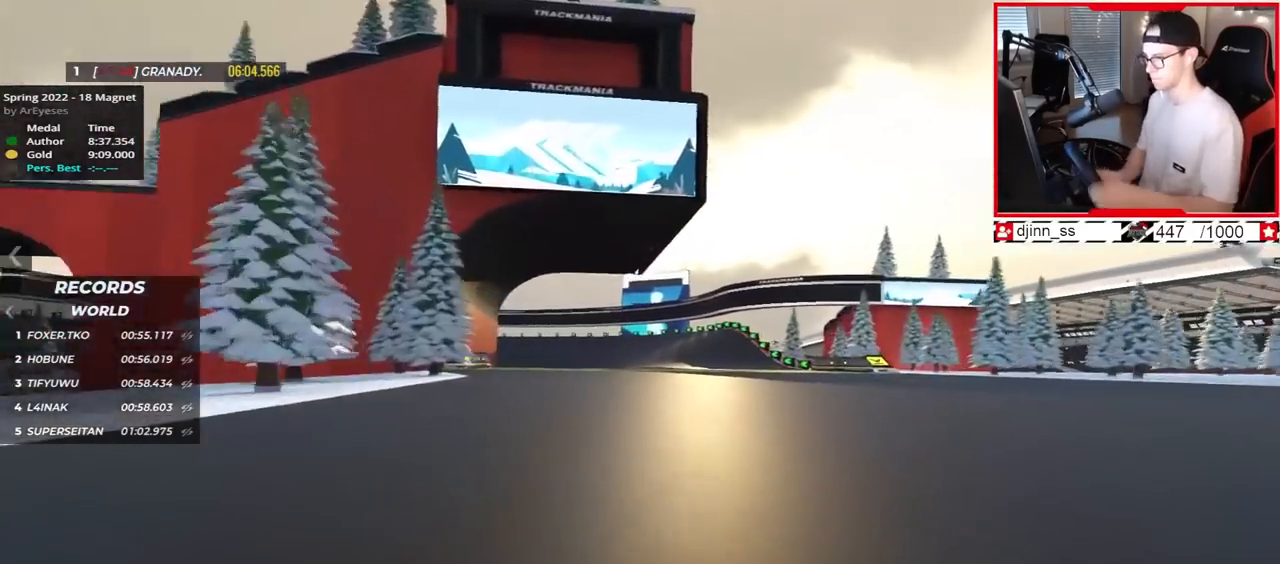
{"keys": ["up"], "events": [[217, "right", "up"]]}
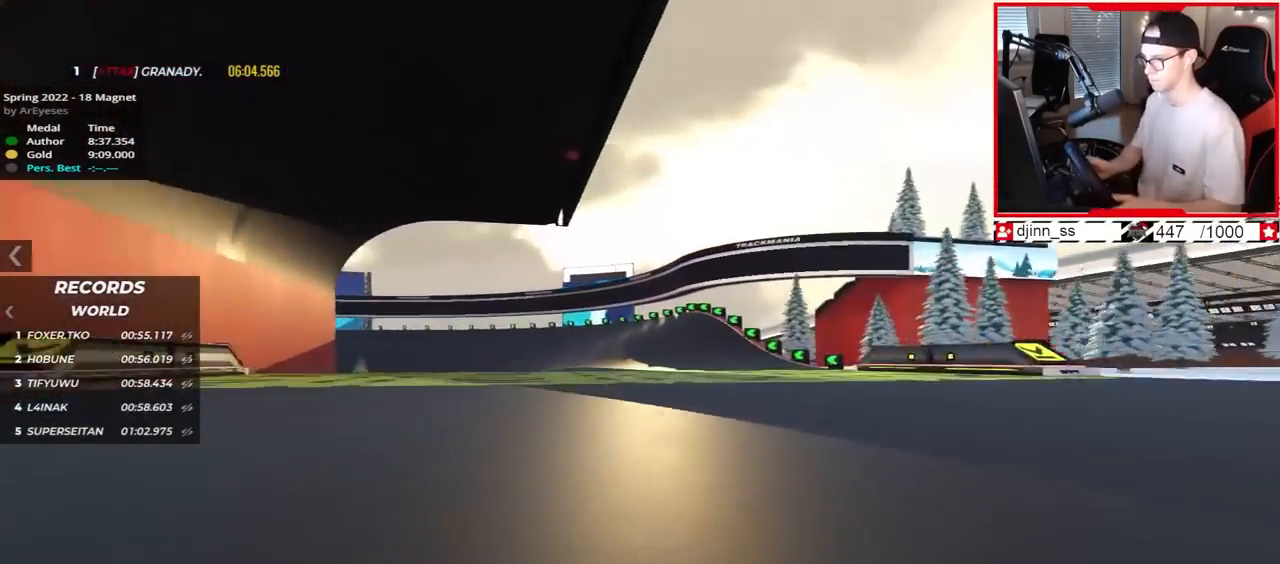
{"keys": ["left", "up"], "events": [[17, "left", "down"]]}
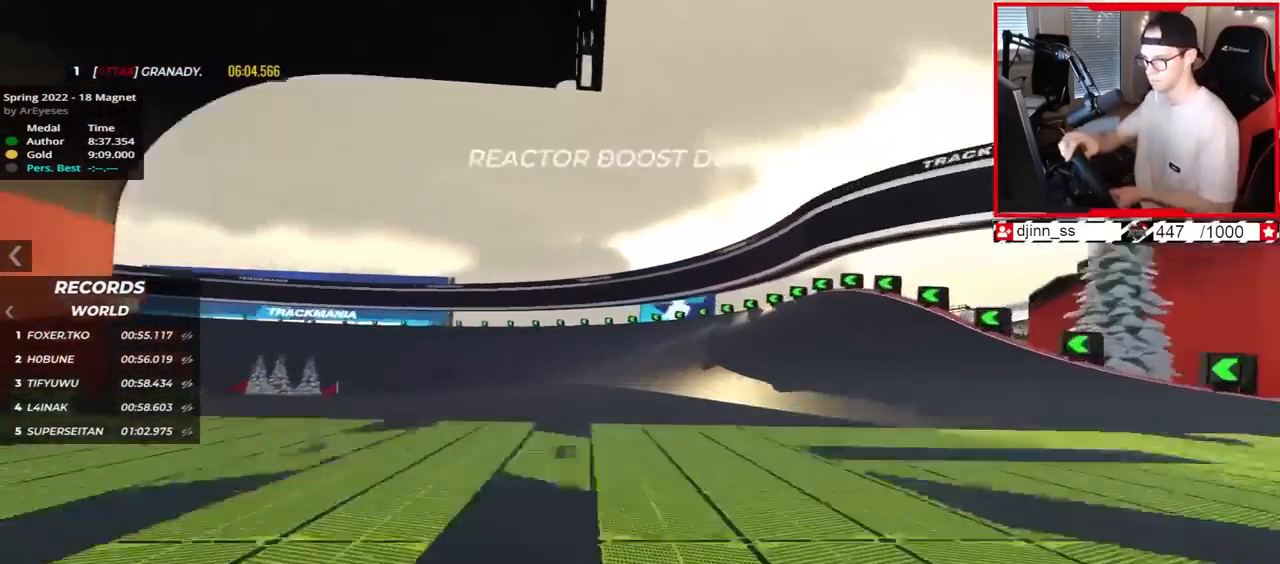
{"keys": ["down", "left"], "events": [[200, "down", "down"], [350, "up", "up"]]}
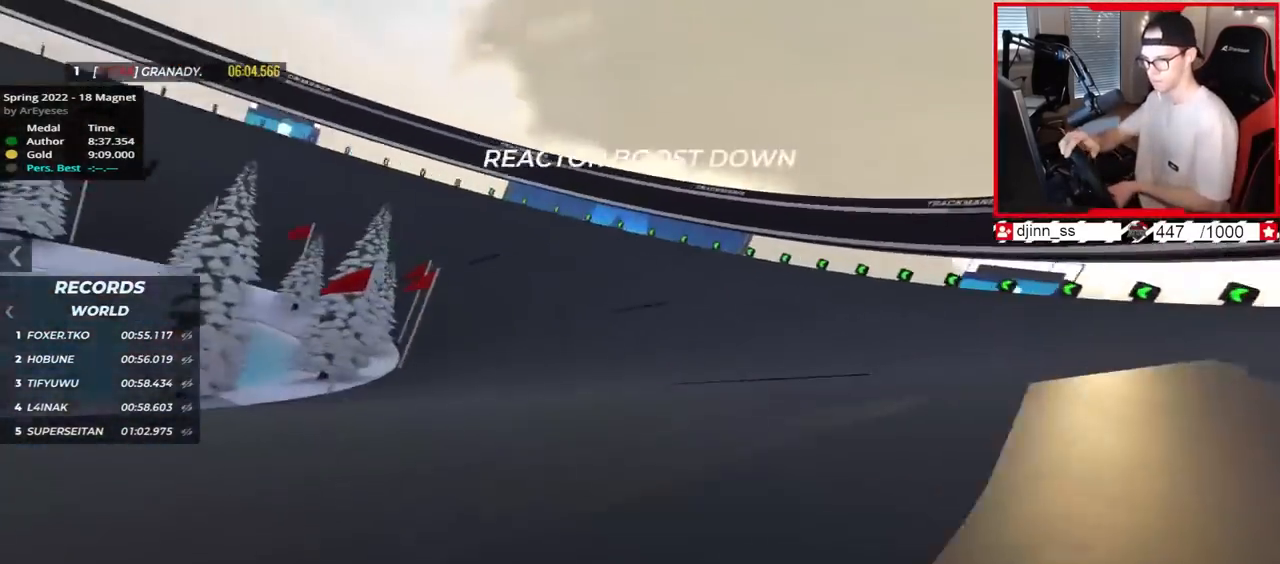
{"keys": ["left", "up"], "events": [[100, "up", "down"], [400, "down", "up"]]}
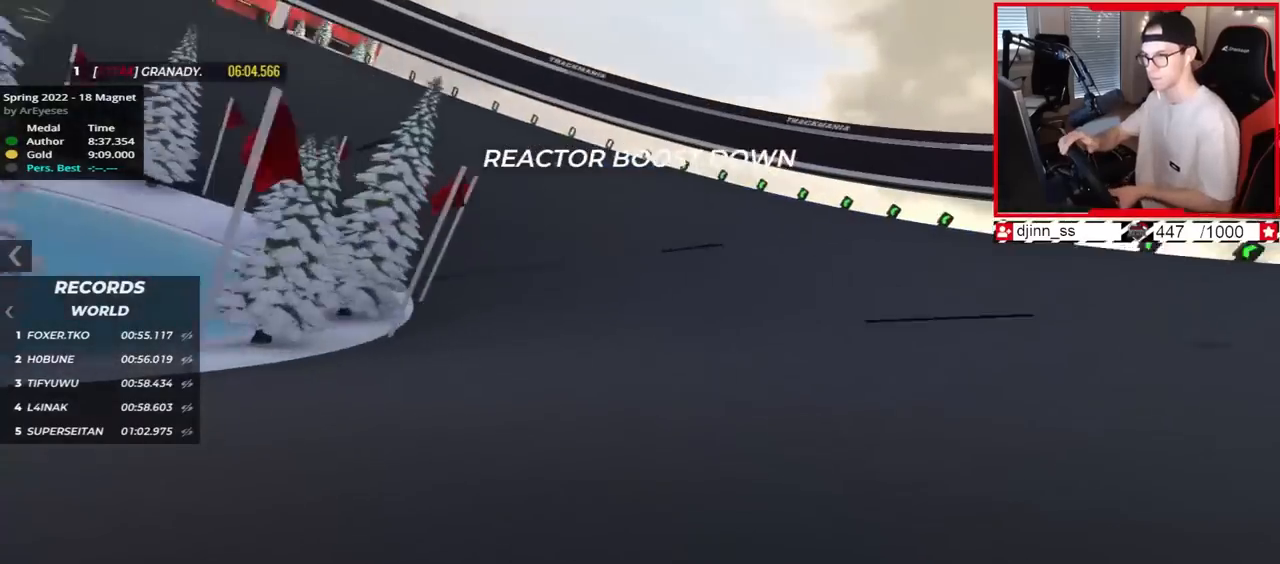
{"keys": ["left", "up"], "events": []}